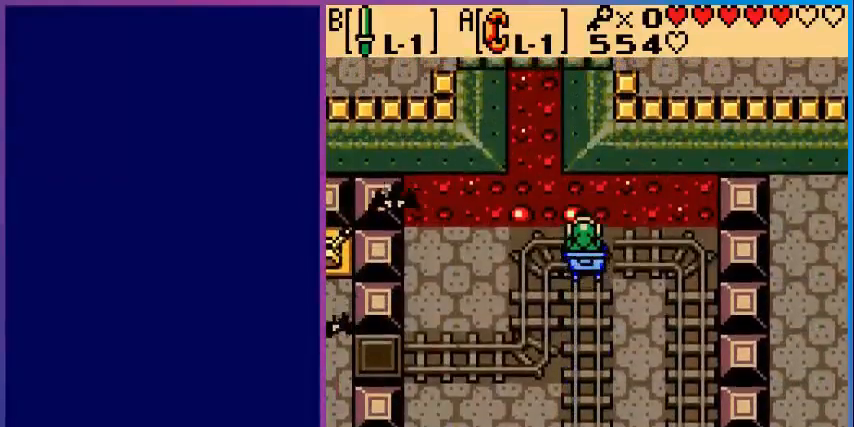
Gameplay with a controller (Nintendo layout); each line is a JSON object with the inputs held at the frame after it. "events" lists button and stick changes between this image and that frame as [ms after this image, input, new state], when the widget could be followed in between. Not read: L3 R3.
{"buttons": [], "events": [[320, "DPAD_LEFT", "down"], [480, "DPAD_LEFT", "up"]]}
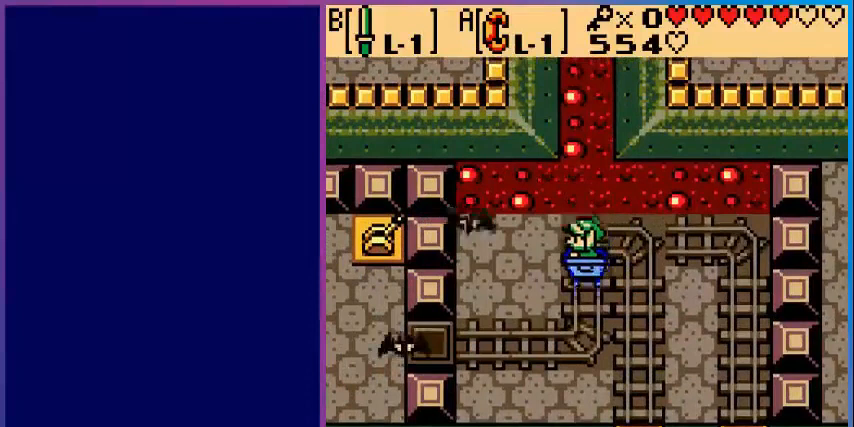
{"buttons": [], "events": [[160, "B", "down"], [240, "B", "up"], [400, "B", "down"], [440, "B", "up"]]}
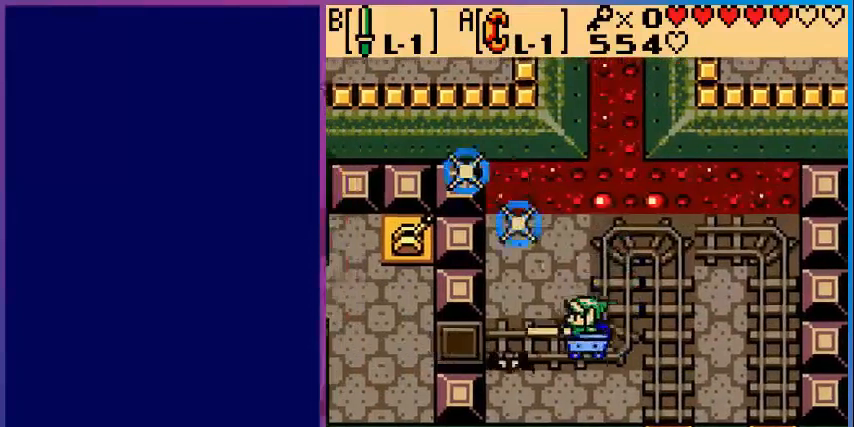
{"buttons": [], "events": [[80, "B", "down"], [120, "B", "up"], [240, "B", "down"], [320, "B", "up"]]}
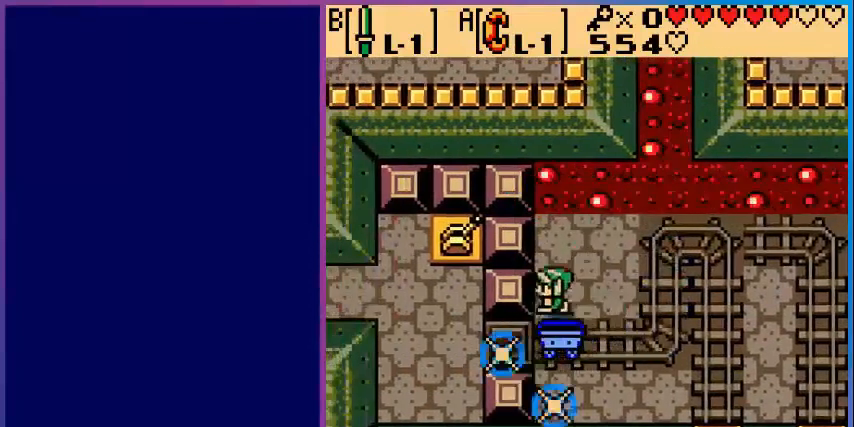
{"buttons": ["DPAD_LEFT"], "events": [[160, "DPAD_LEFT", "down"]]}
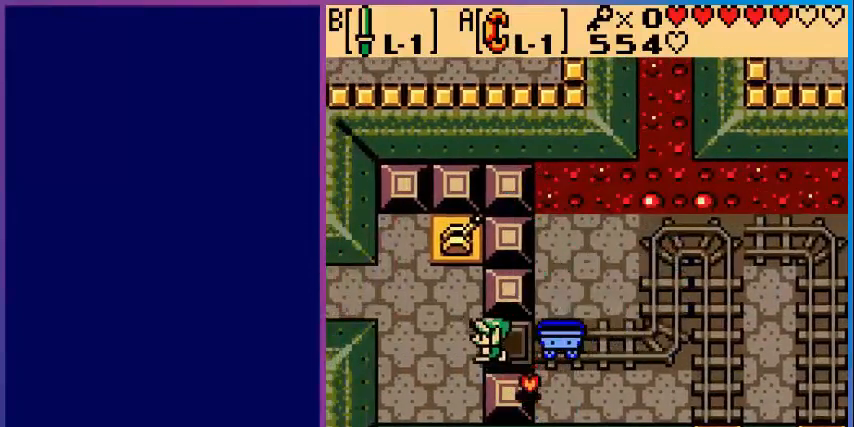
{"buttons": ["DPAD_RIGHT"], "events": [[120, "DPAD_LEFT", "up"], [240, "DPAD_DOWN", "down"], [480, "DPAD_DOWN", "up"], [480, "DPAD_RIGHT", "down"]]}
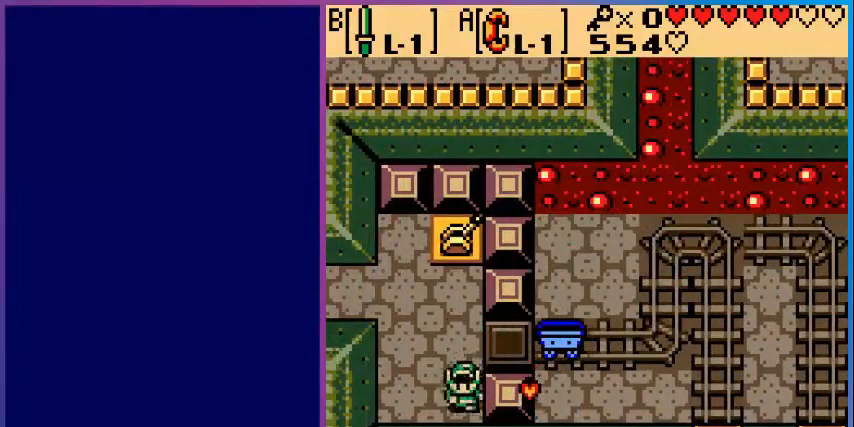
{"buttons": ["DPAD_UP"], "events": [[80, "B", "down"], [160, "DPAD_RIGHT", "up"], [200, "B", "up"], [280, "DPAD_UP", "down"]]}
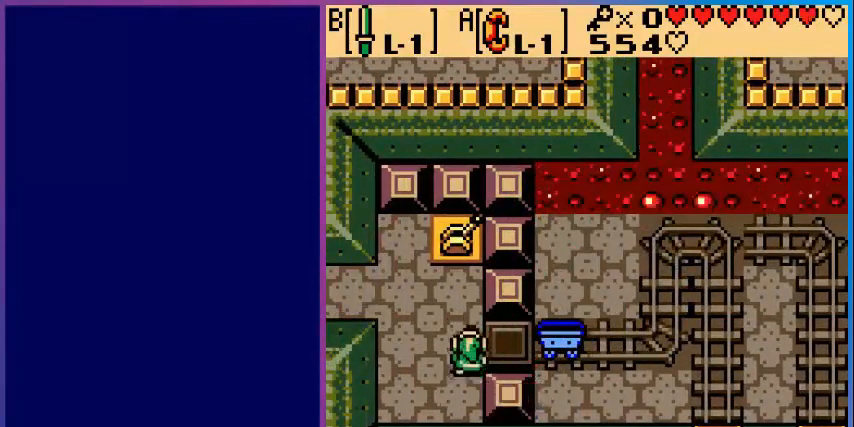
{"buttons": ["DPAD_DOWN"], "events": [[120, "B", "down"], [280, "B", "up"], [280, "DPAD_UP", "up"], [480, "DPAD_DOWN", "down"]]}
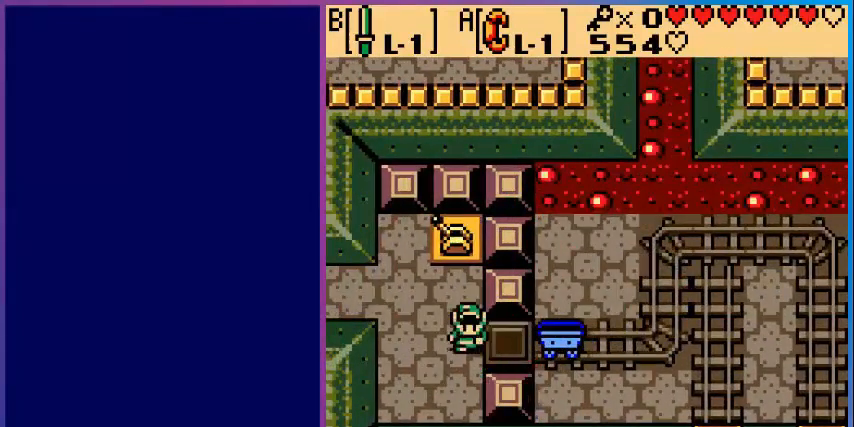
{"buttons": ["DPAD_RIGHT"], "events": [[80, "DPAD_DOWN", "up"], [160, "DPAD_RIGHT", "down"]]}
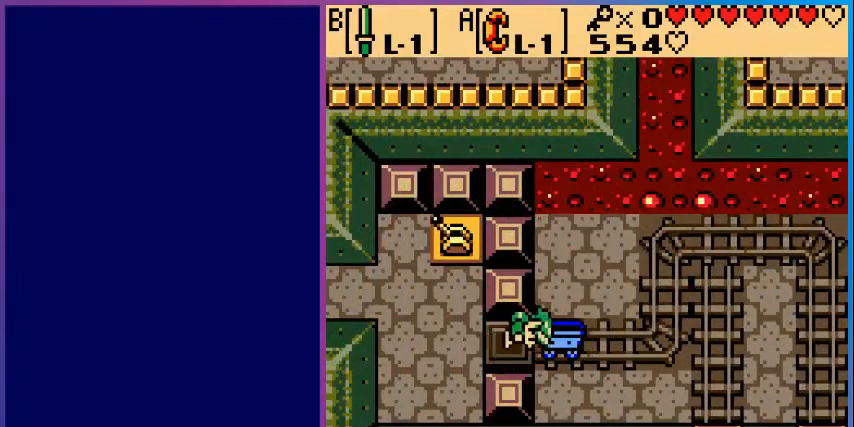
{"buttons": [], "events": [[280, "DPAD_RIGHT", "up"]]}
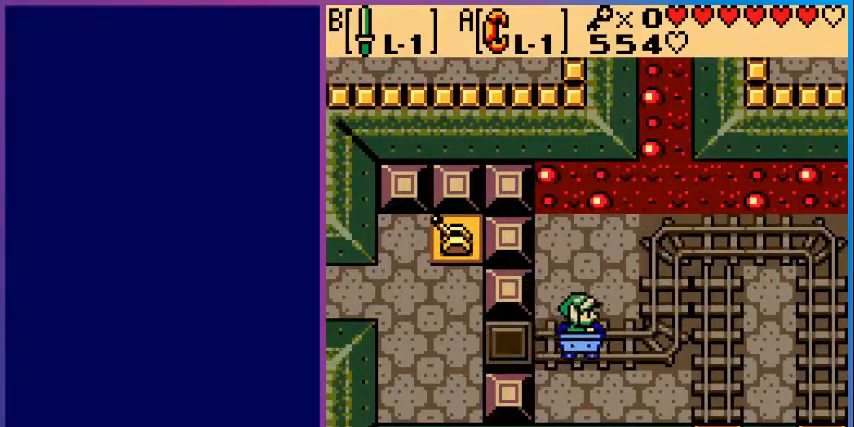
{"buttons": [], "events": []}
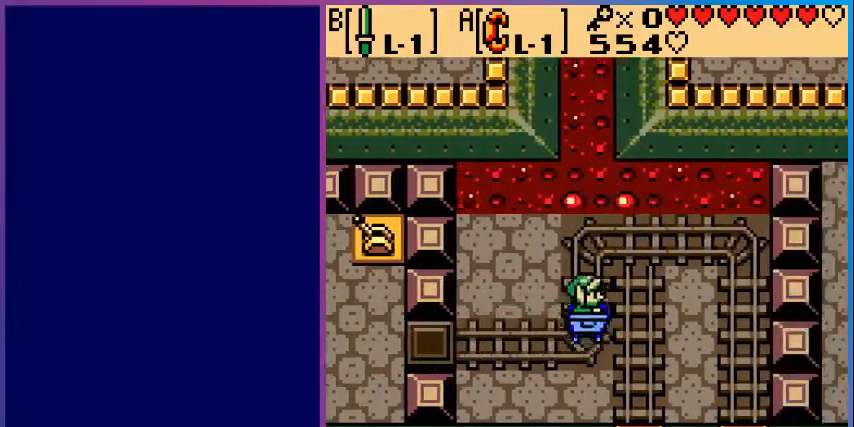
{"buttons": [], "events": []}
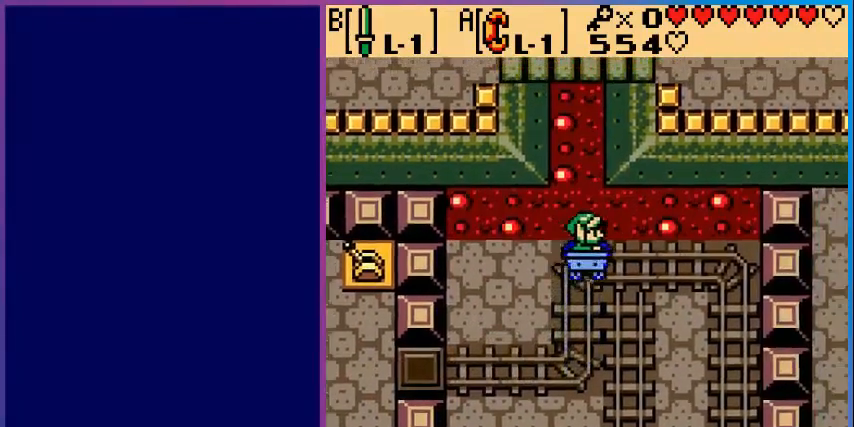
{"buttons": [], "events": []}
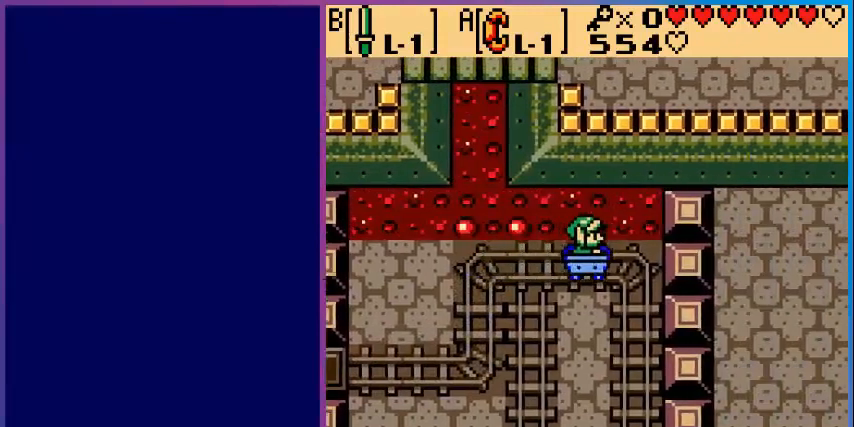
{"buttons": [], "events": []}
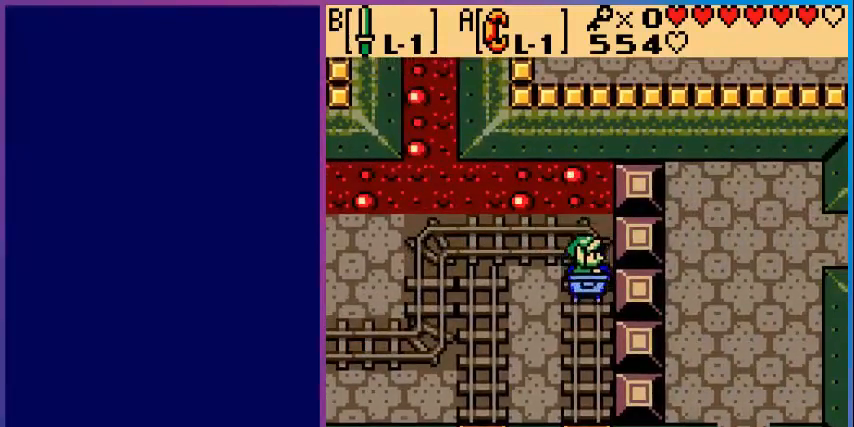
{"buttons": [], "events": [[200, "START", "down"], [280, "START", "up"]]}
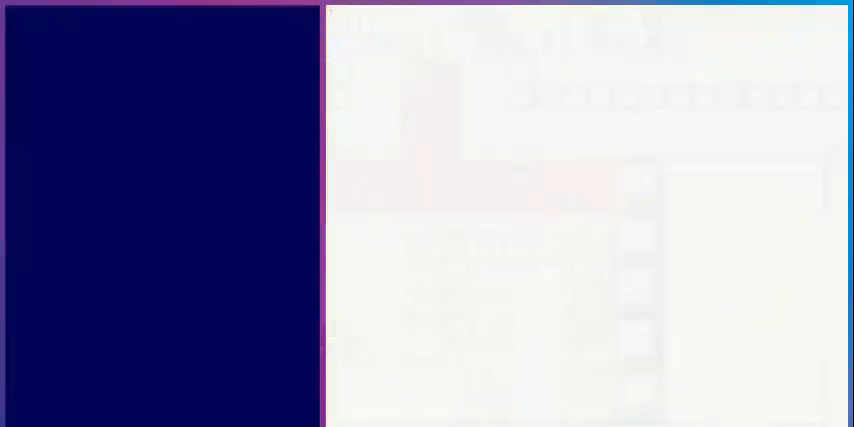
{"buttons": [], "events": []}
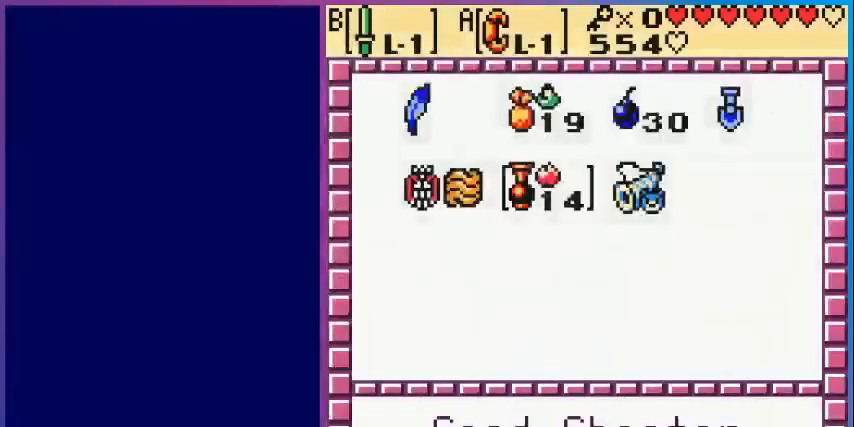
{"buttons": ["DPAD_LEFT"], "events": [[280, "DPAD_UP", "down"], [400, "DPAD_UP", "up"], [480, "DPAD_LEFT", "down"]]}
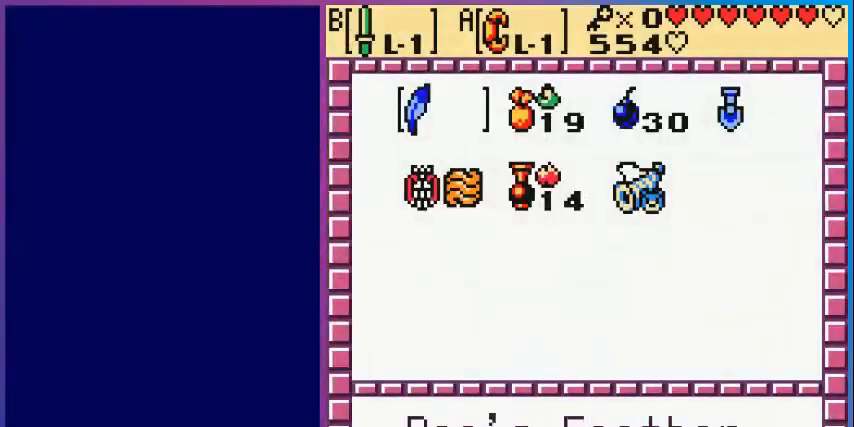
{"buttons": [], "events": [[40, "DPAD_LEFT", "up"], [80, "A", "down"], [160, "A", "up"], [160, "START", "down"], [280, "START", "up"]]}
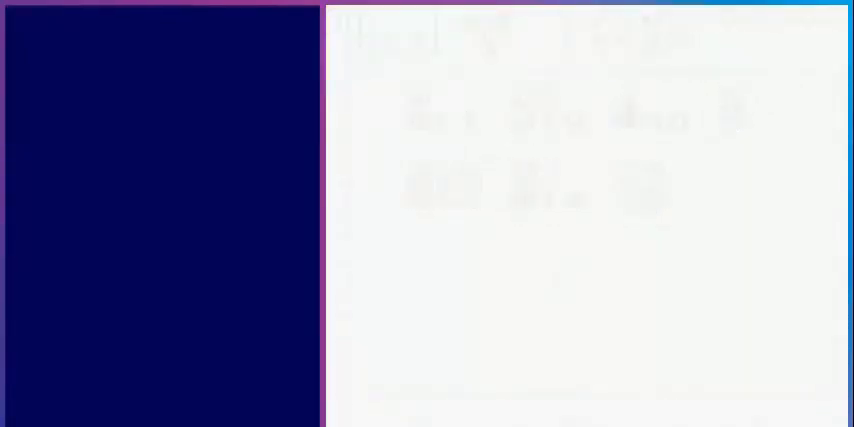
{"buttons": [], "events": []}
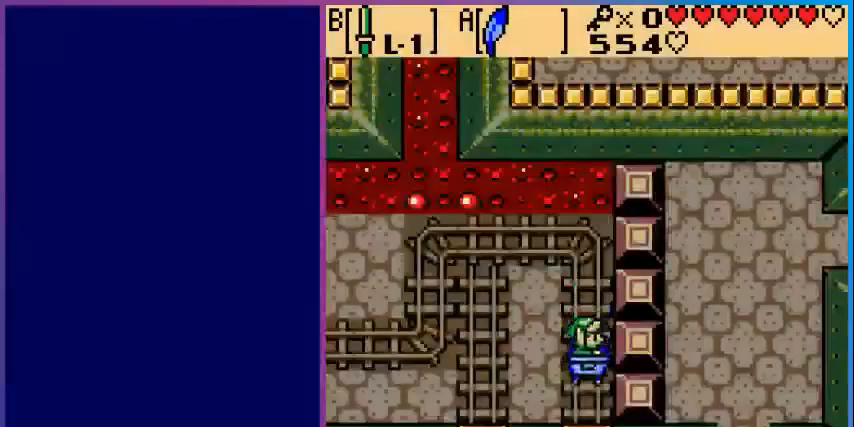
{"buttons": [], "events": []}
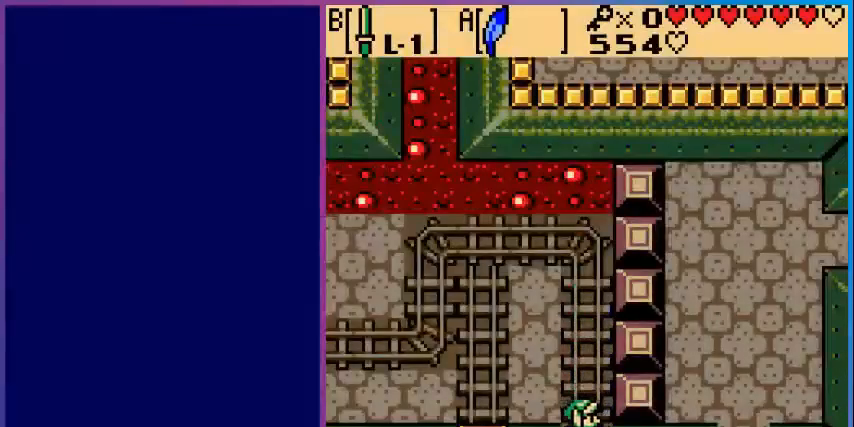
{"buttons": [], "events": []}
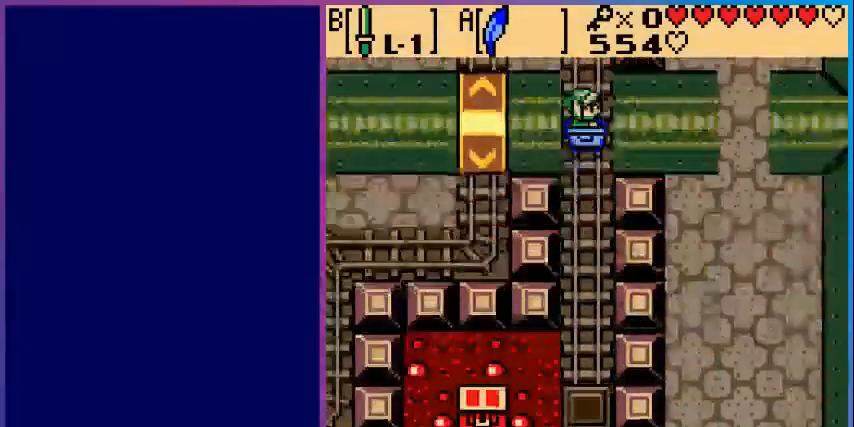
{"buttons": [], "events": []}
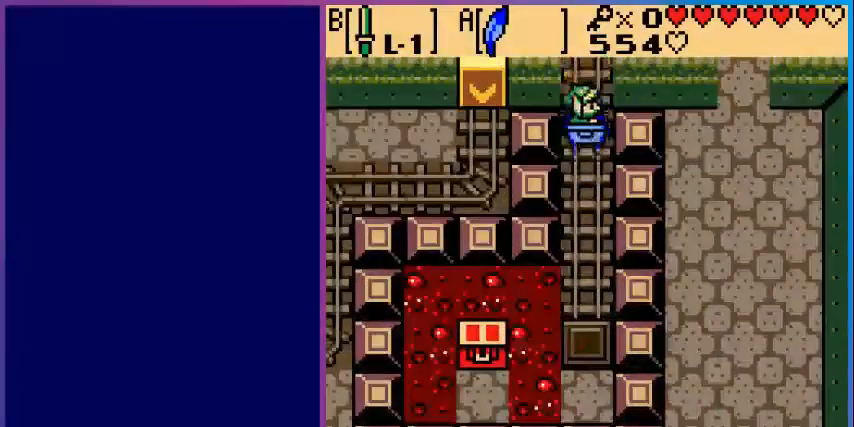
{"buttons": [], "events": []}
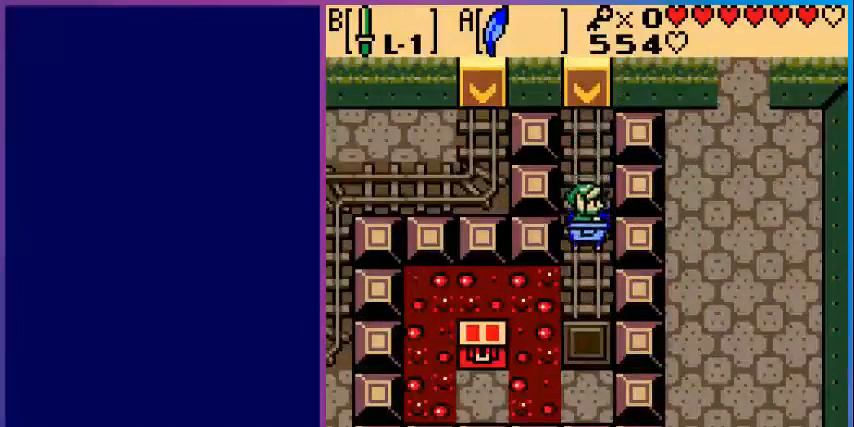
{"buttons": ["DPAD_DOWN"], "events": [[480, "DPAD_DOWN", "down"]]}
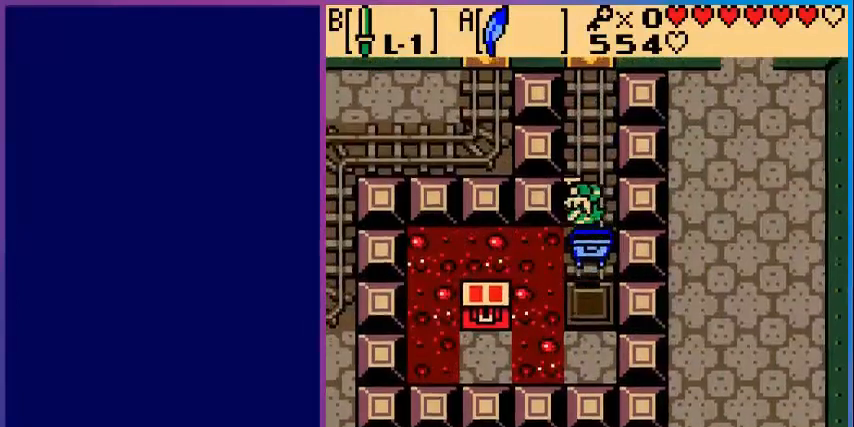
{"buttons": ["DPAD_DOWN"], "events": []}
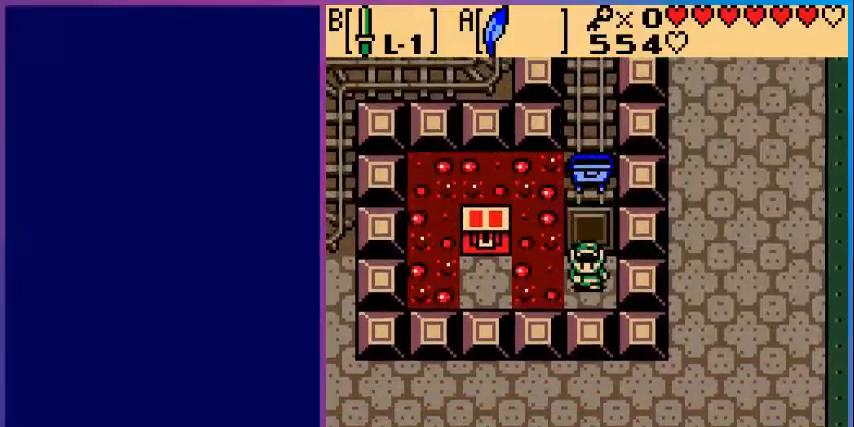
{"buttons": ["A", "DPAD_LEFT"], "events": [[120, "DPAD_DOWN", "up"], [280, "A", "down"], [280, "DPAD_LEFT", "down"]]}
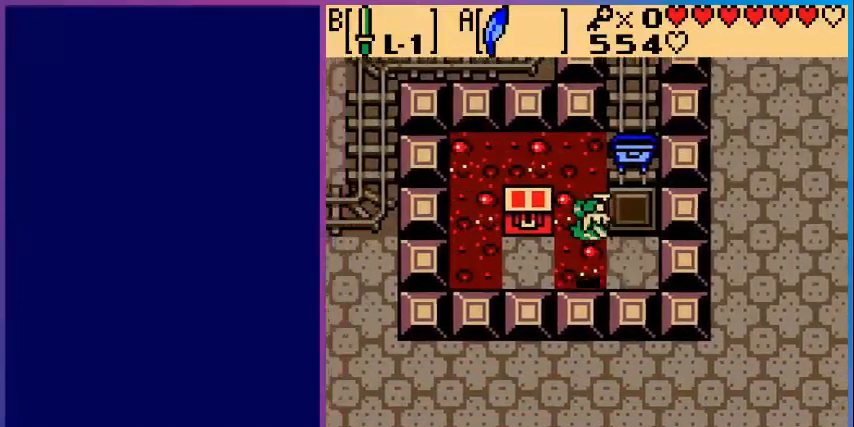
{"buttons": ["A", "DPAD_UP"], "events": [[40, "A", "up"], [80, "DPAD_LEFT", "up"], [360, "DPAD_UP", "down"], [480, "A", "down"]]}
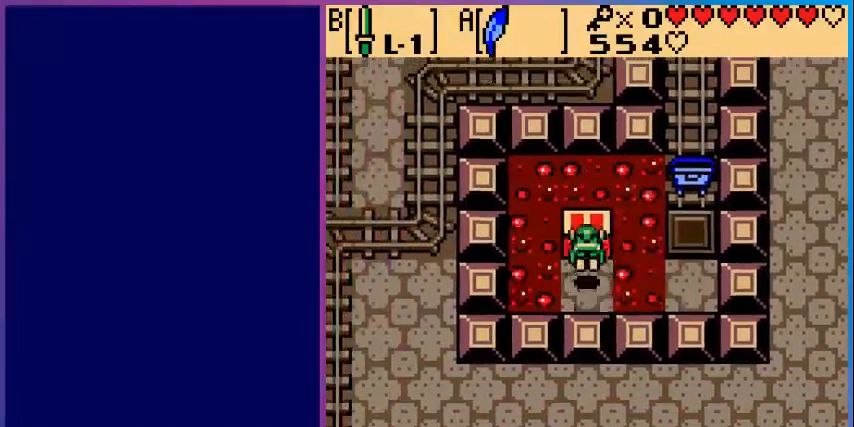
{"buttons": ["DPAD_UP"], "events": [[40, "DPAD_UP", "up"], [160, "A", "up"], [480, "DPAD_UP", "down"]]}